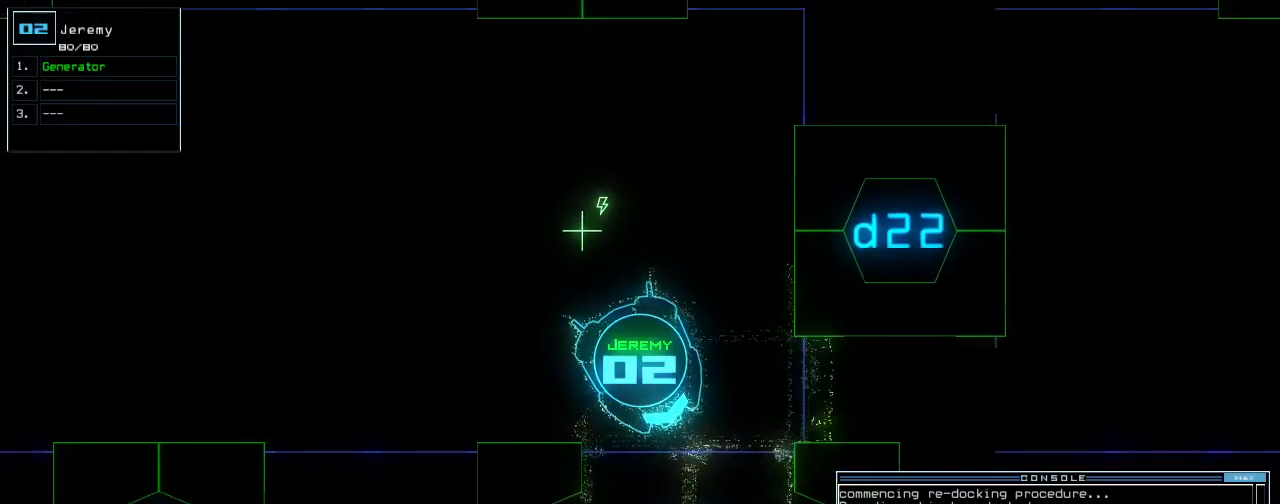
Gameplay with keyboard; each line is a JSON object with the keys held at the frame after it. "events" lists presses ("down") and releases ("up") of ".", "0", "1", "2", "3", "4", "5", "6", "7", "8", "9", "a", "b", "backspace", "c", "caps_lock", "comma", "ctrl_l", "ctrl_r", "d", "down", "e", "equals", "escape", "f", "f8", "g", "h", "i", "j", "k", "l", "left", "m", "minus", "n", "o", "p", "q", "quote", "r", "return", "right", "s", "semicolon", "shift_l", "shift_r", "space", "t", "tab", "tilde", "u", "up", "v", "w", "x", "y" and "z" between this image and that frame as [ms after this image, input, new state], when the widget could be followed in between. No other keys are recorded. Mouse input is not recorded.
{"keys": ["up"], "events": [[140, "right", "down"], [220, "right", "up"]]}
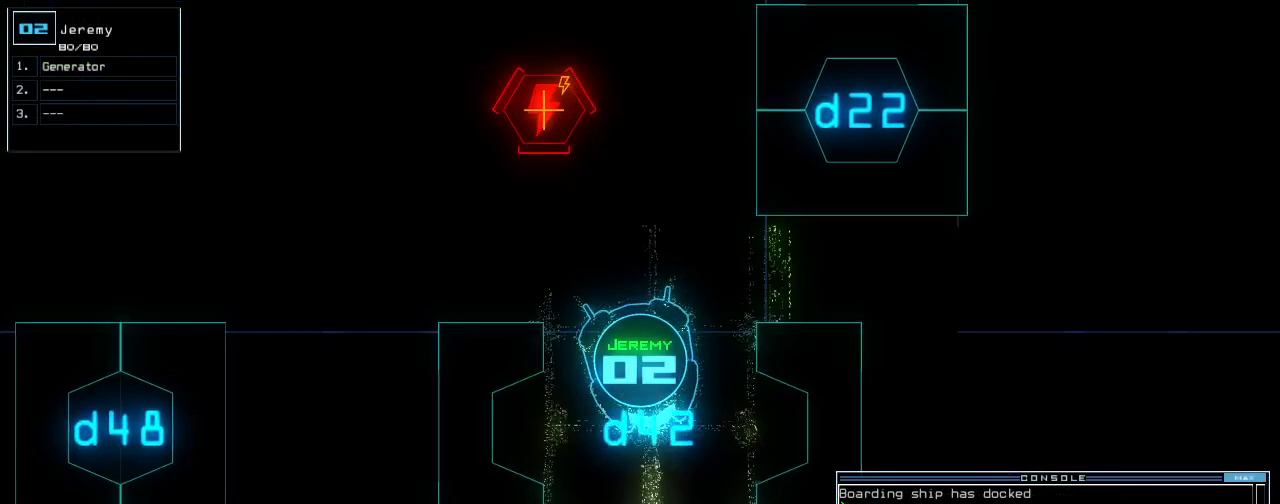
{"keys": ["space"], "events": [[20, "right", "down"], [100, "right", "up"], [300, "up", "up"], [440, "space", "down"]]}
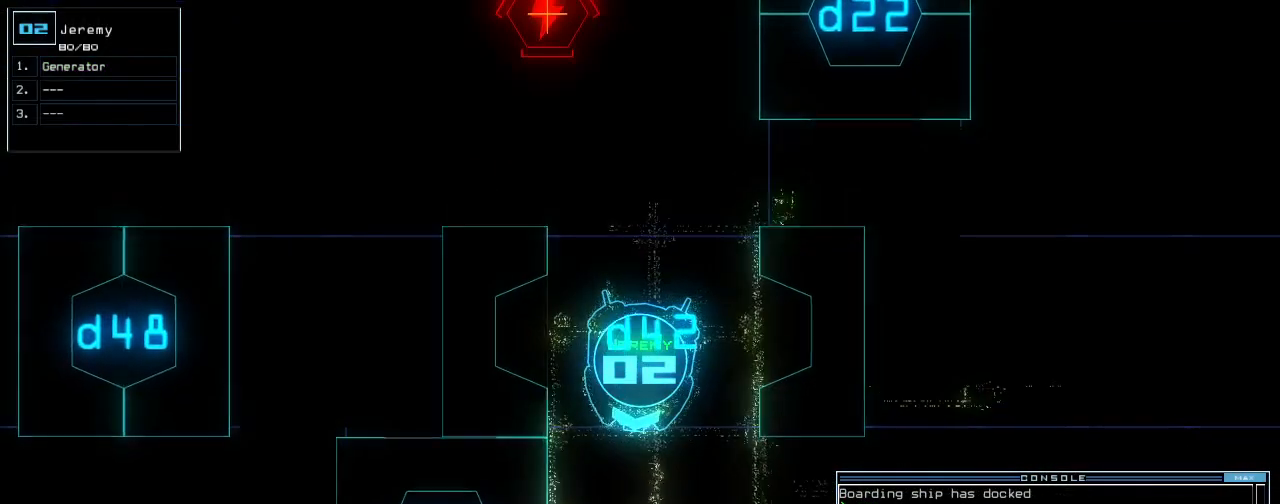
{"keys": [], "events": [[40, "space", "up"]]}
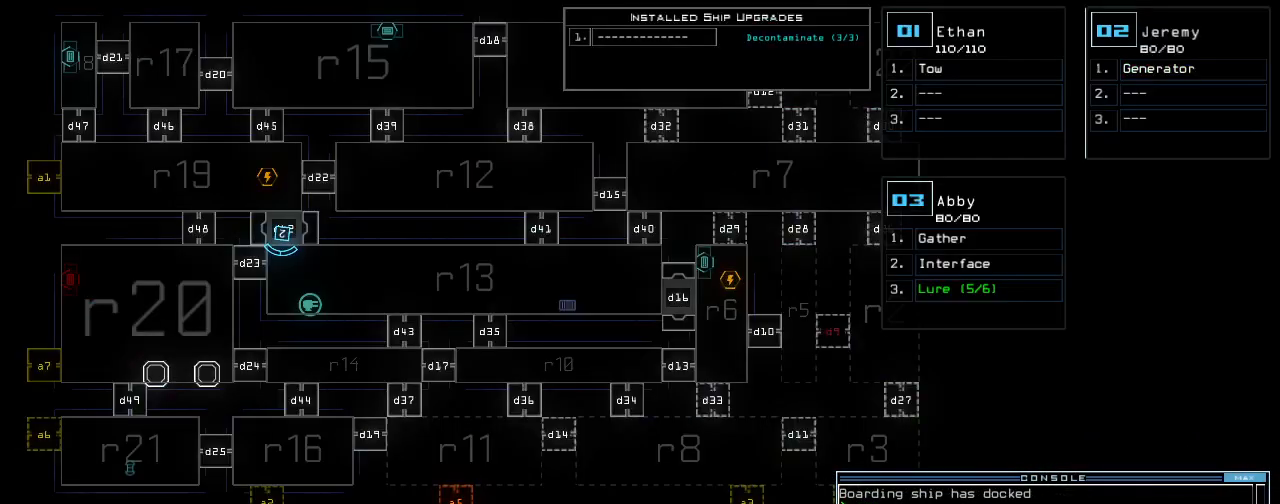
{"keys": [], "events": []}
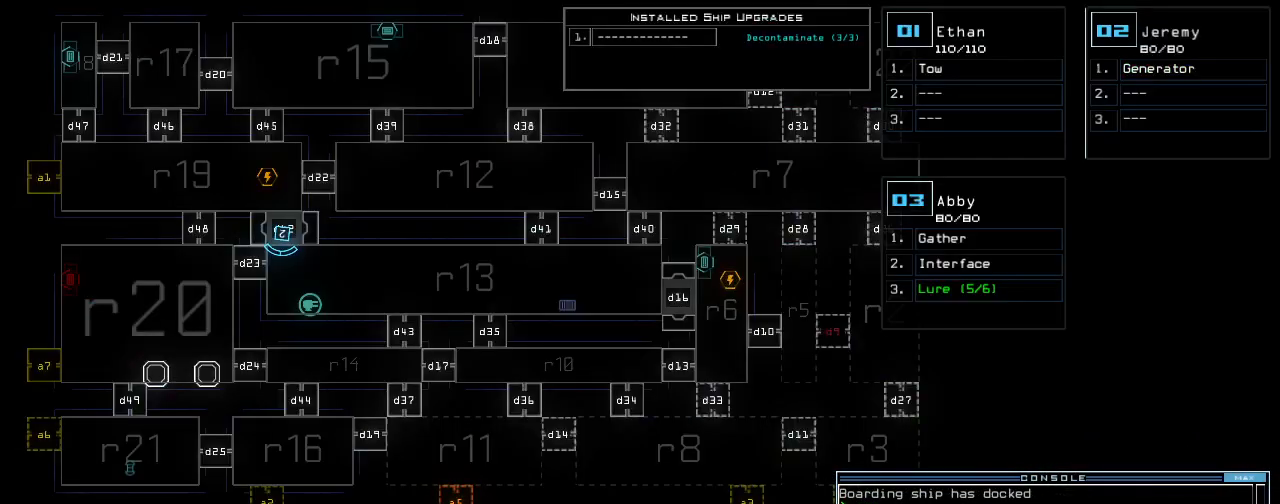
{"keys": [], "events": []}
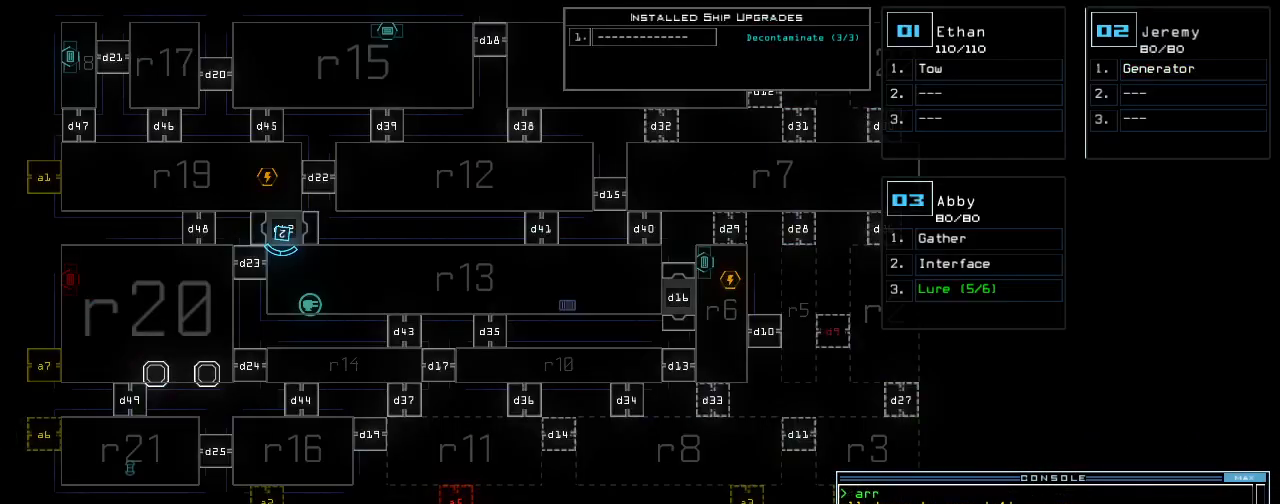
{"keys": [], "events": []}
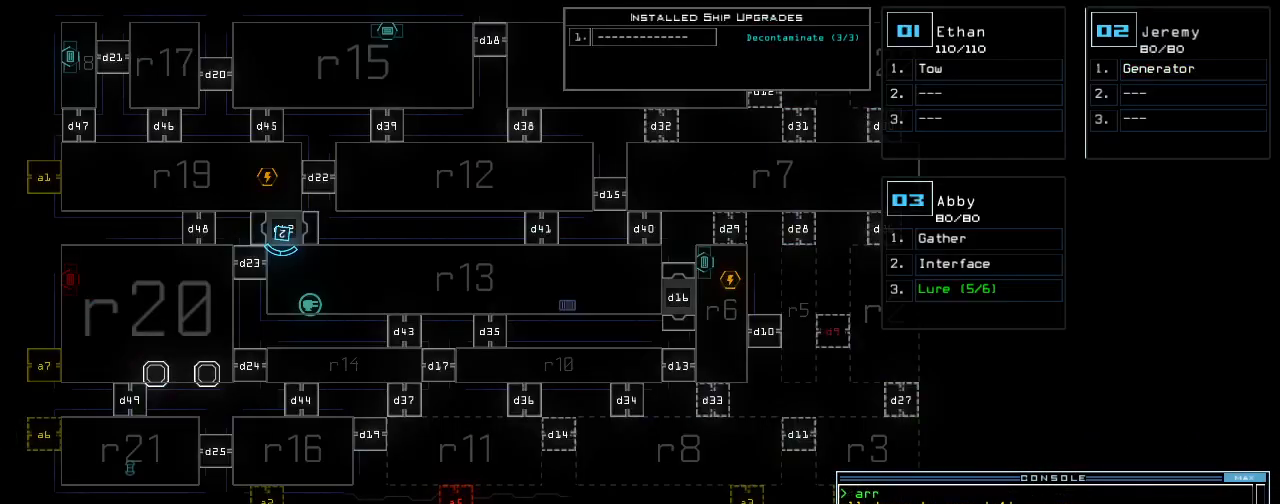
{"keys": [], "events": []}
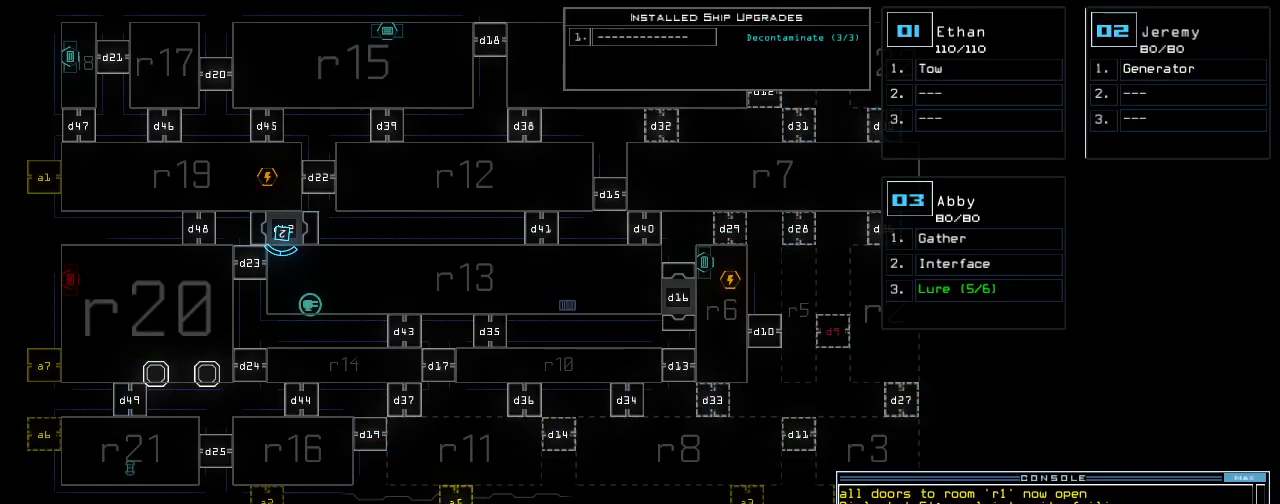
{"keys": ["a"], "events": [[120, "3", "down"], [140, "up", "down"], [200, "3", "up"], [460, "up", "up"], [500, "a", "down"]]}